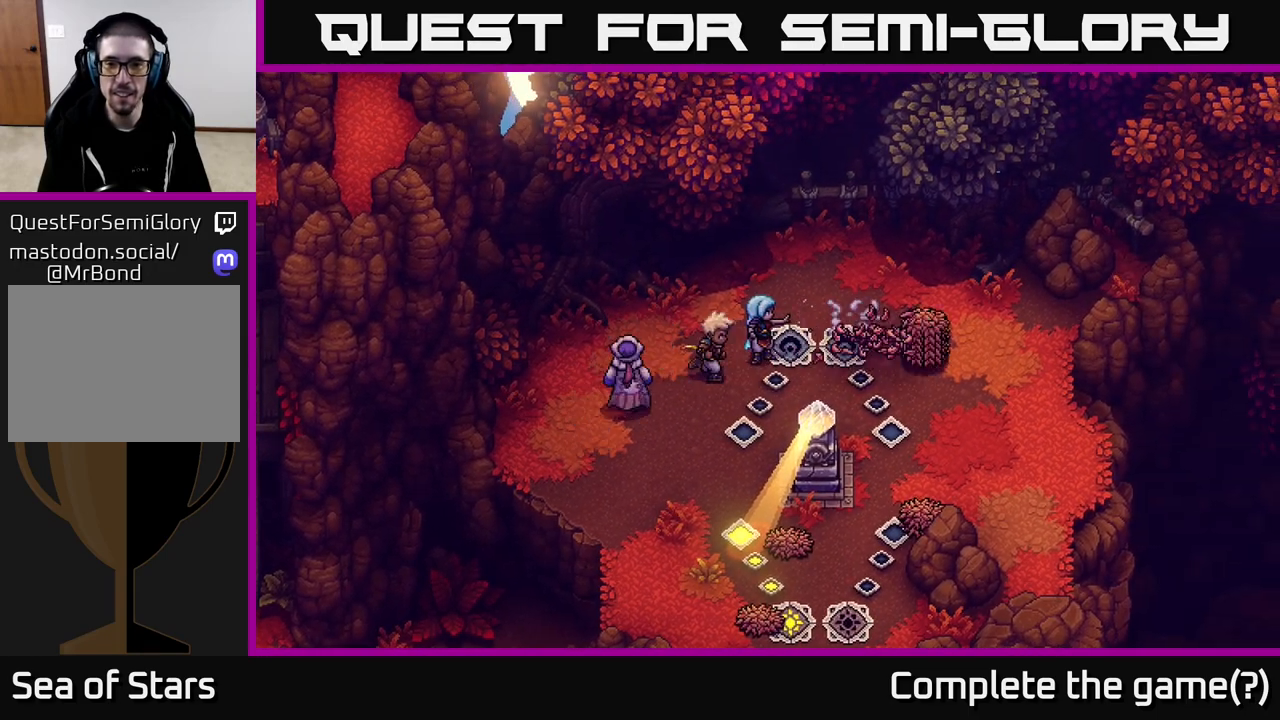
Gameplay with a controller (Xbox layout); each line is a JSON object with the inputs held at the frame after it. "events" lists button and stick changes between this image and that frame as [ms after this image, input, new state], when the widget could be followed in between.
{"buttons": [], "left_stick": "down-left", "right_stick": "center", "events": [[117, "left_stick", "center"], [283, "left_stick", "down-right"], [483, "left_stick", "down-left"]]}
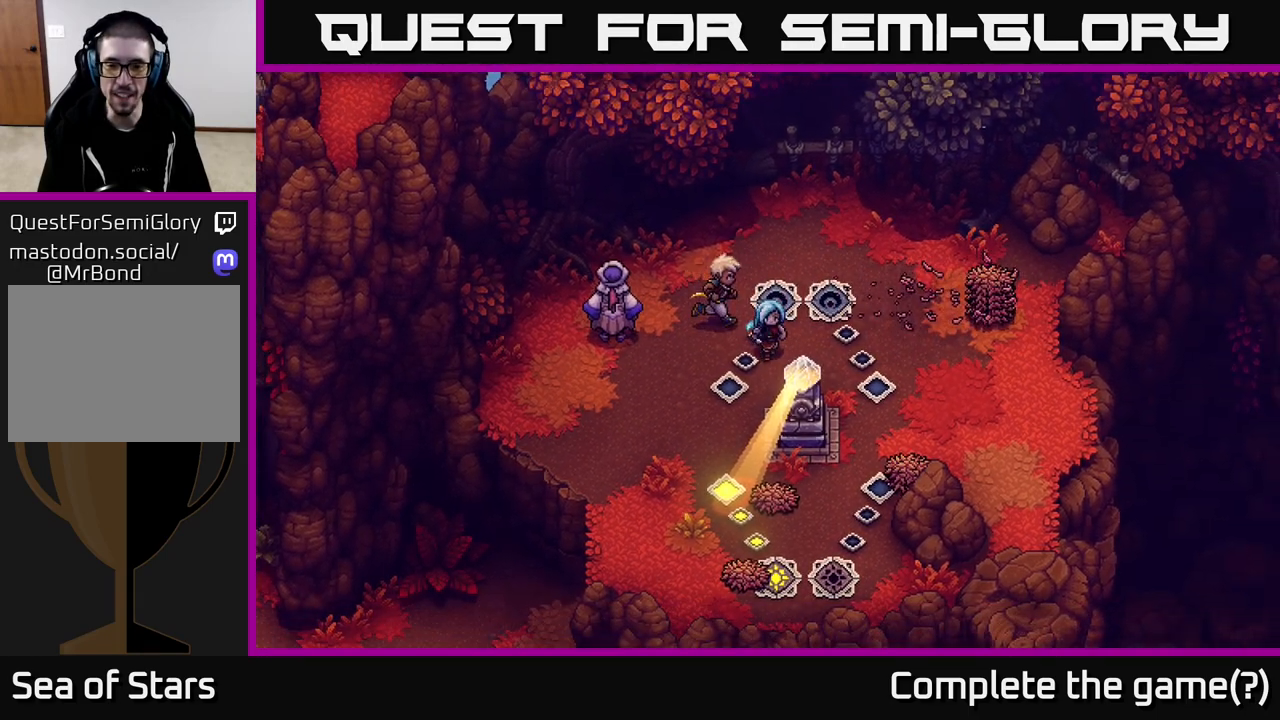
{"buttons": [], "left_stick": "down-left", "right_stick": "center", "events": [[167, "left_stick", "down"], [383, "left_stick", "down-left"]]}
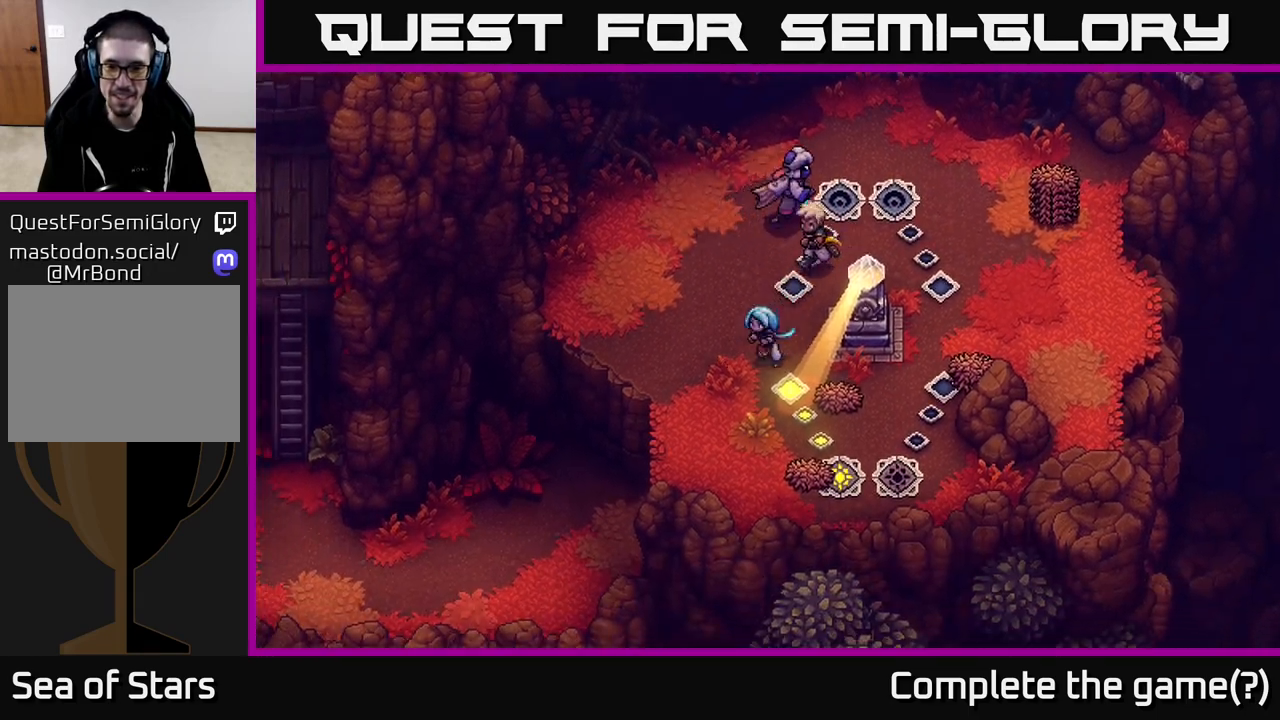
{"buttons": [], "left_stick": "down-left", "right_stick": "center", "events": [[50, "left_stick", "down-right"], [133, "left_stick", "right"], [150, "X", "down"], [233, "left_stick", "center"], [250, "X", "up"], [300, "left_stick", "left"], [433, "left_stick", "down-left"]]}
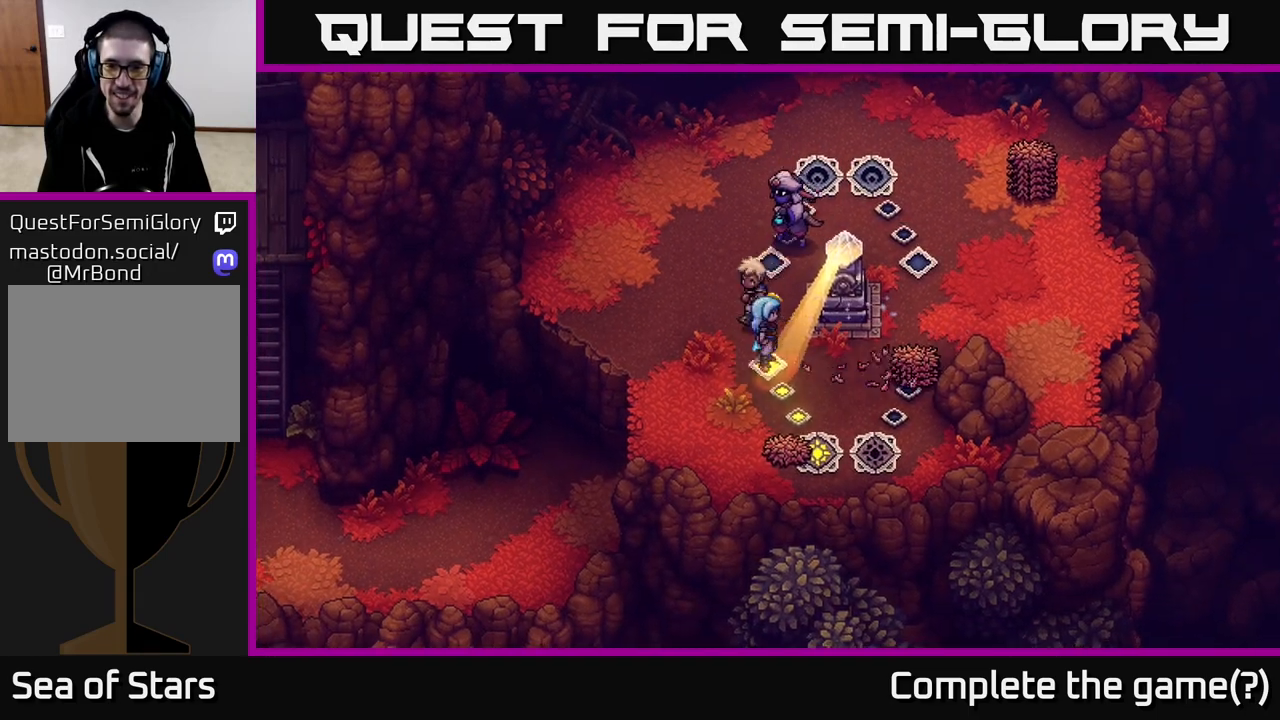
{"buttons": [], "left_stick": "down", "right_stick": "center", "events": [[133, "left_stick", "down"]]}
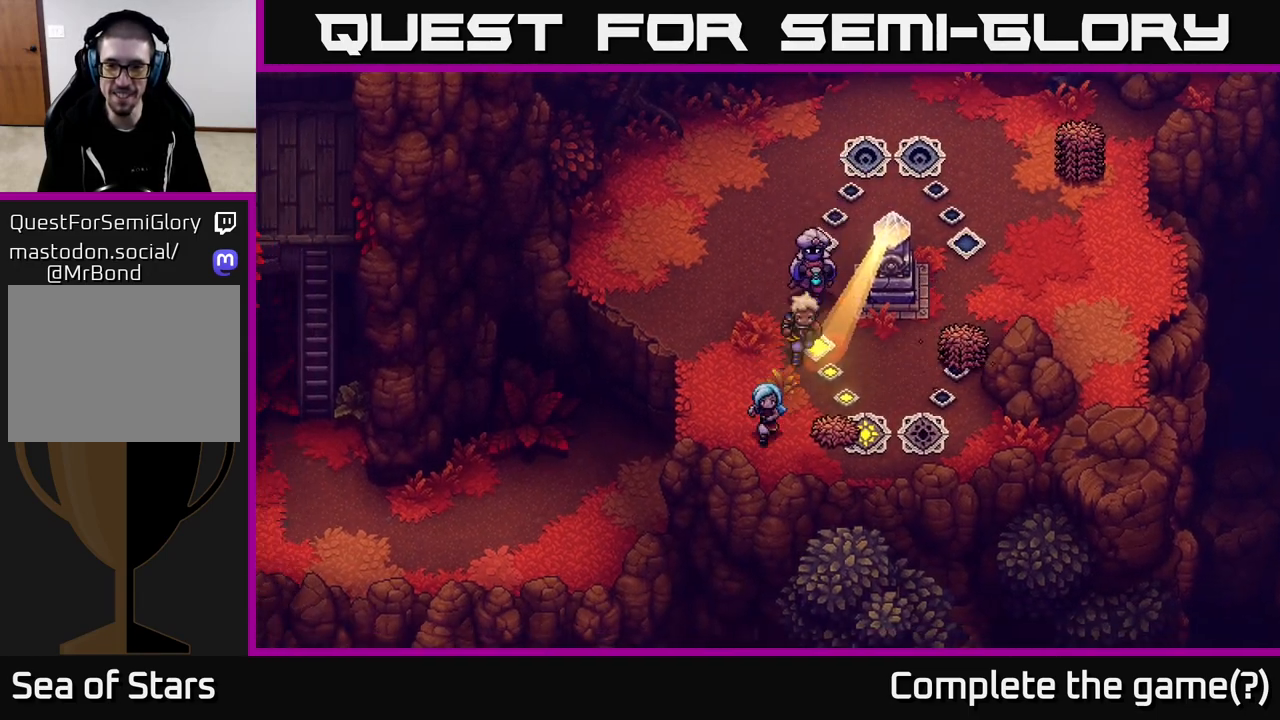
{"buttons": [], "left_stick": "up-right", "right_stick": "center", "events": [[167, "left_stick", "up-right"], [217, "X", "down"], [350, "X", "up"]]}
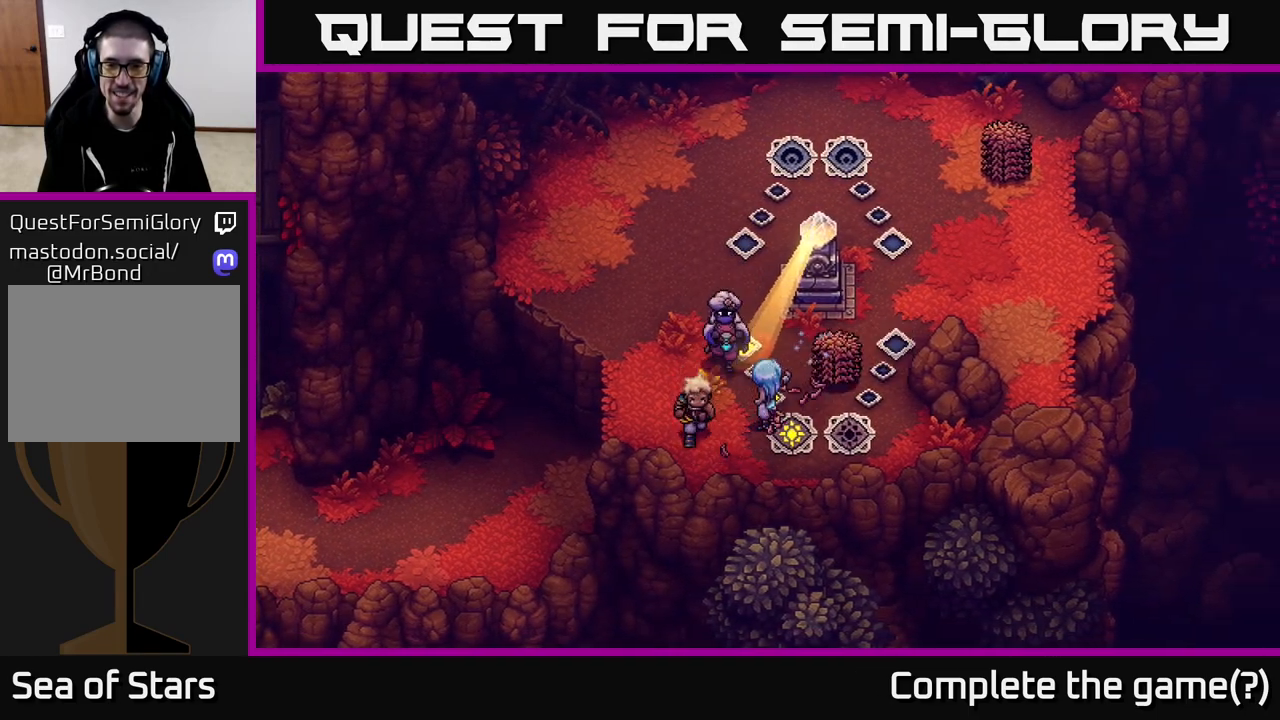
{"buttons": ["X"], "left_stick": "up-right", "right_stick": "center", "events": [[17, "left_stick", "center"], [233, "left_stick", "right"], [333, "left_stick", "up-right"], [483, "X", "down"]]}
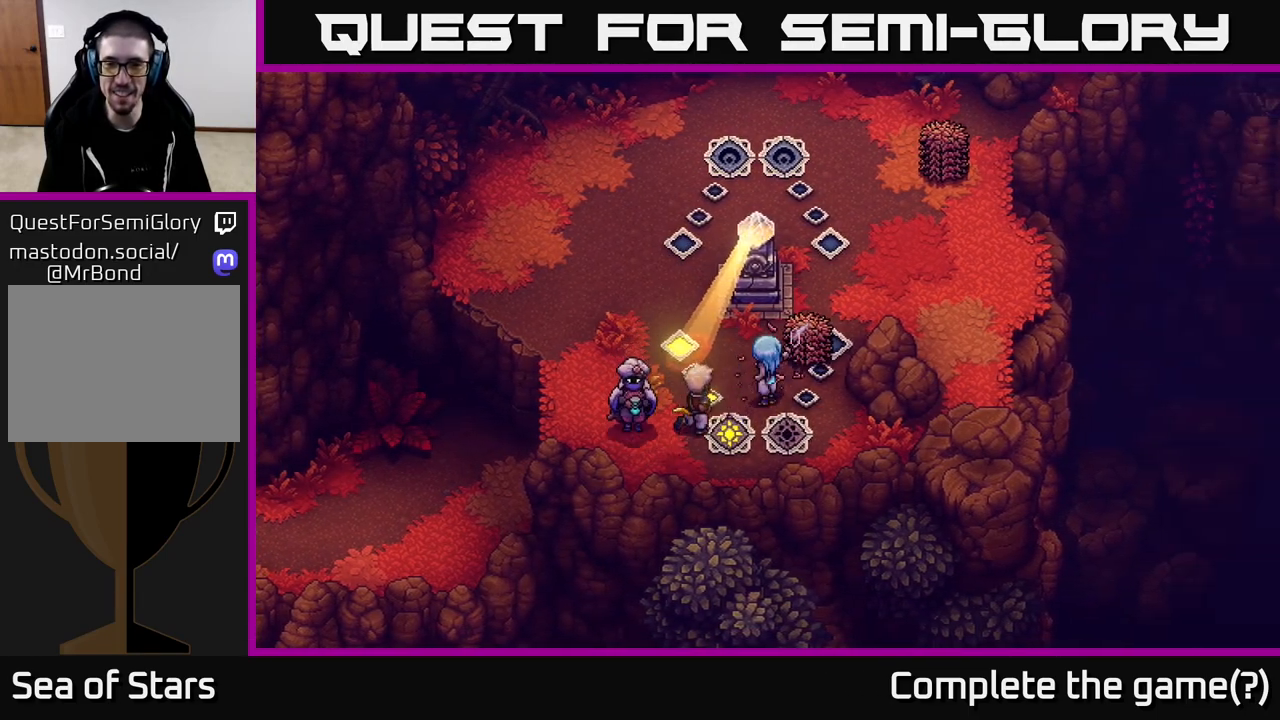
{"buttons": [], "left_stick": "up-right", "right_stick": "center", "events": [[133, "X", "up"]]}
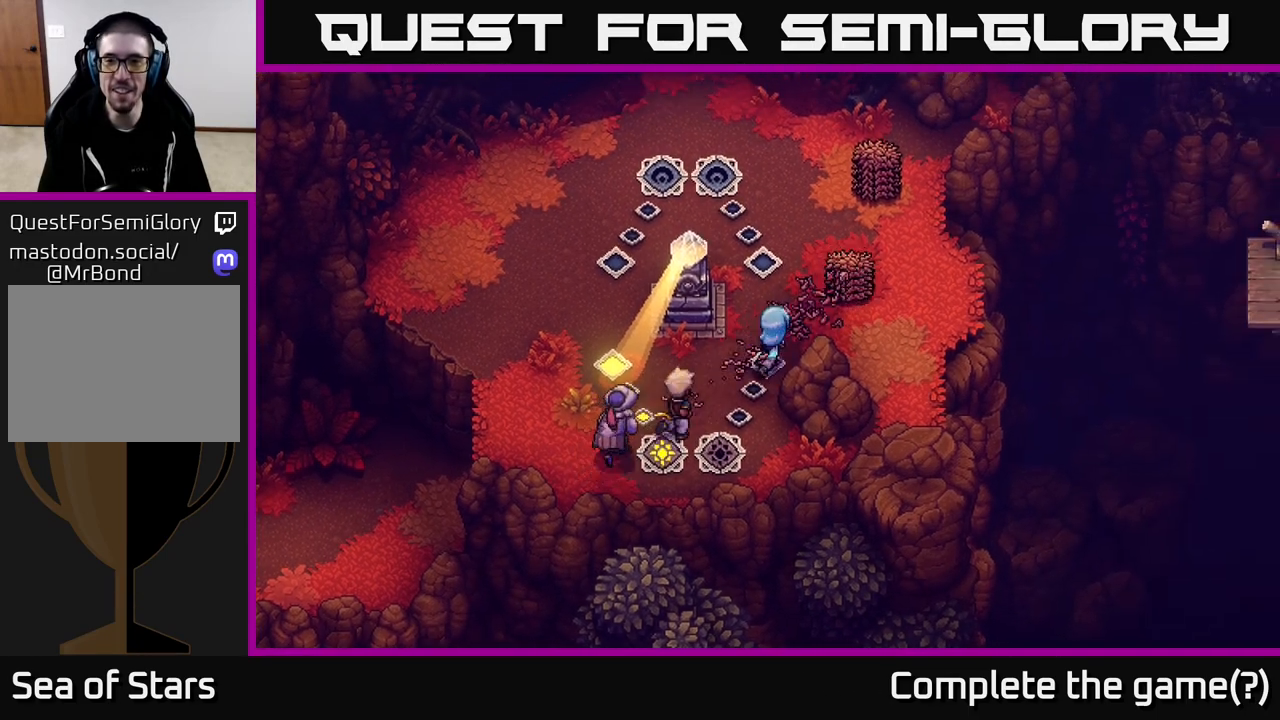
{"buttons": ["X"], "left_stick": "up", "right_stick": "center", "events": [[183, "left_stick", "right"], [367, "left_stick", "center"], [417, "left_stick", "up"], [483, "X", "down"]]}
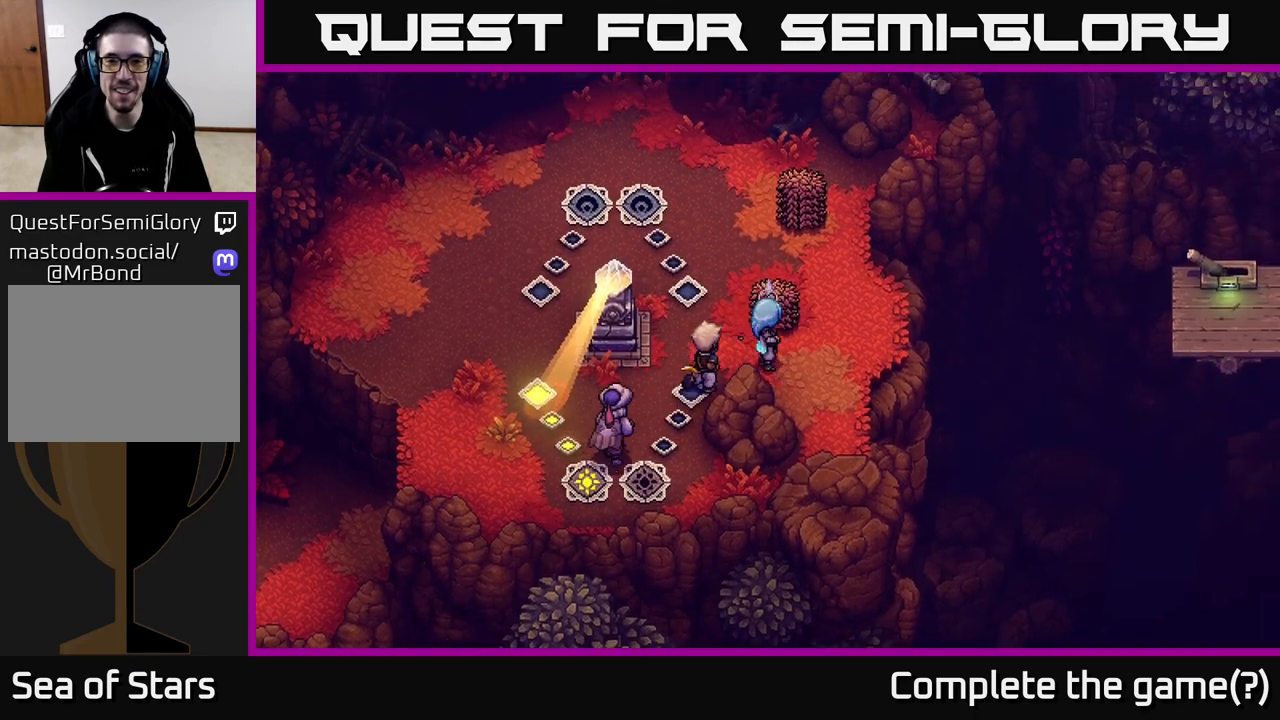
{"buttons": [], "left_stick": "up-left", "right_stick": "center", "events": [[67, "X", "up"], [117, "left_stick", "center"], [467, "left_stick", "up-left"]]}
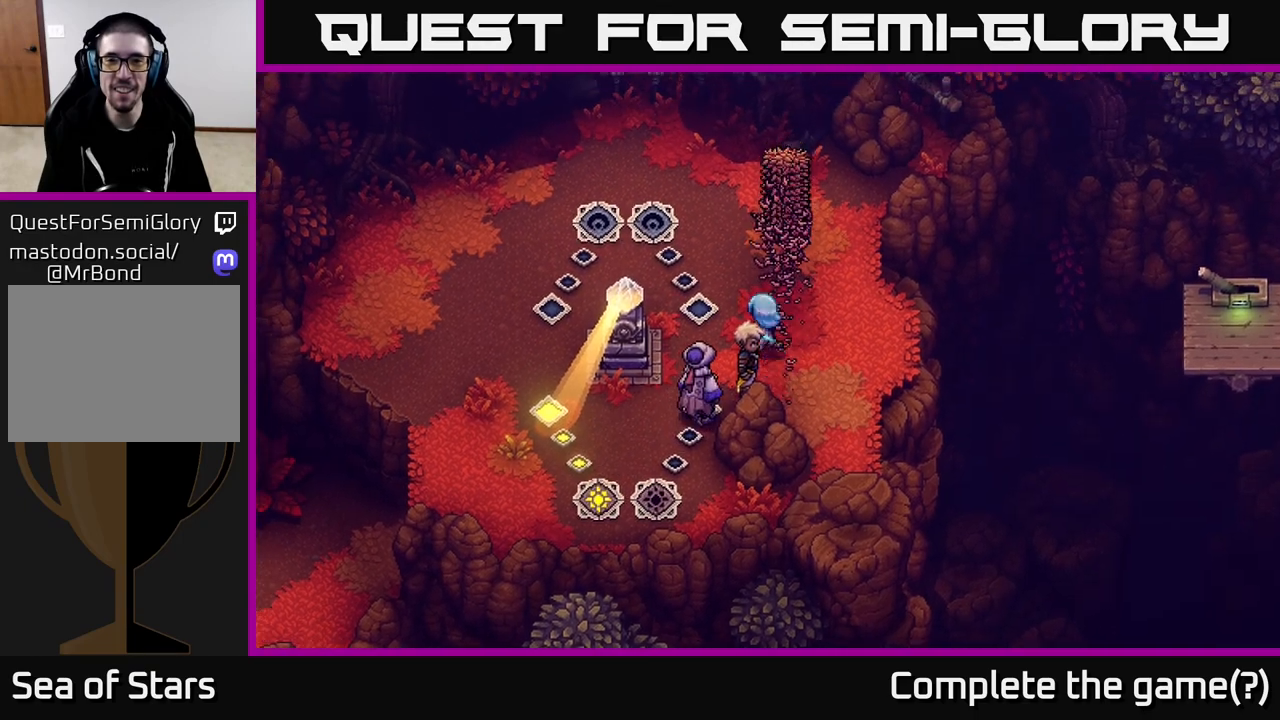
{"buttons": [], "left_stick": "center", "right_stick": "center", "events": [[383, "left_stick", "center"]]}
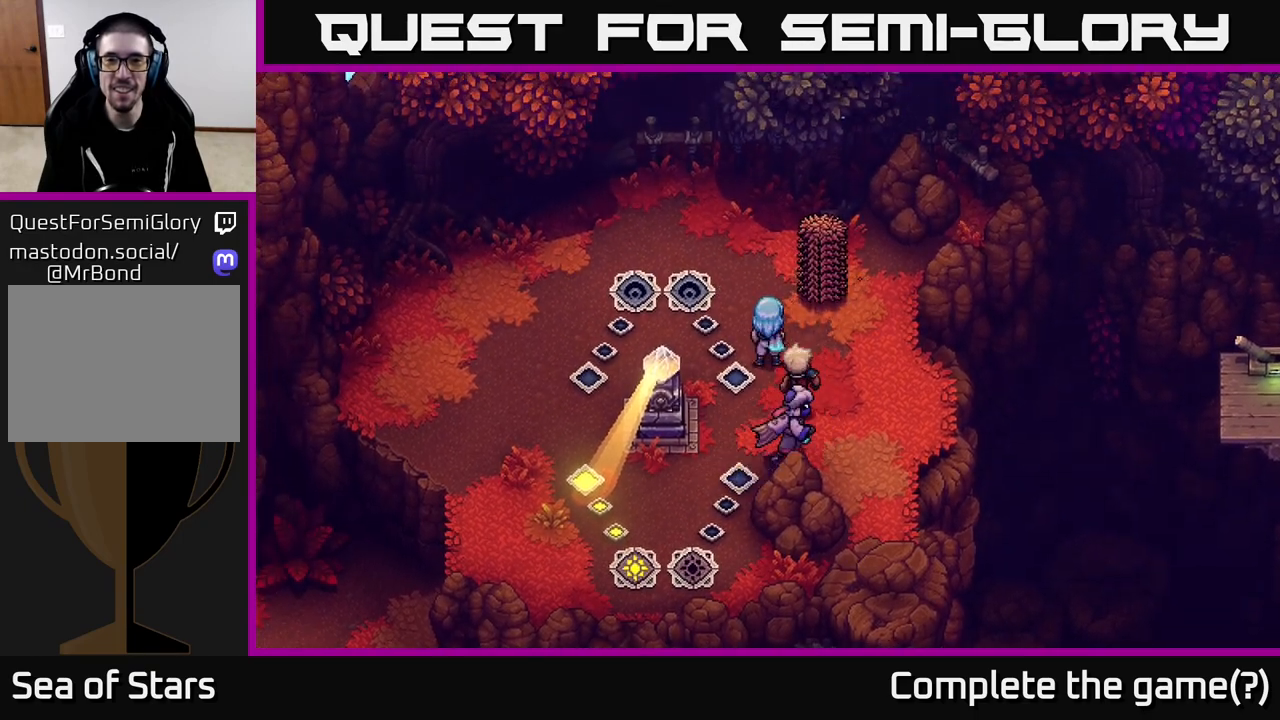
{"buttons": [], "left_stick": "up-right", "right_stick": "center", "events": [[33, "left_stick", "up"], [150, "left_stick", "up-left"], [267, "left_stick", "up-right"], [383, "X", "down"], [483, "X", "up"]]}
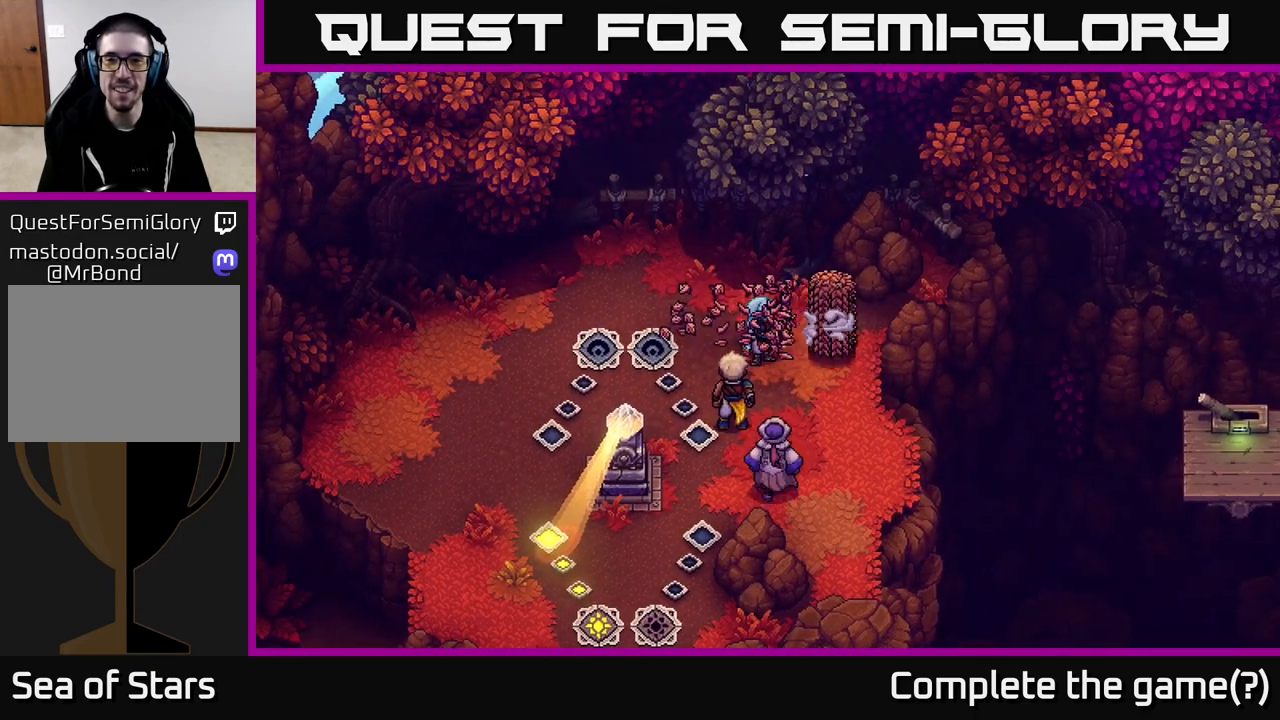
{"buttons": [], "left_stick": "center", "right_stick": "center", "events": [[67, "left_stick", "center"]]}
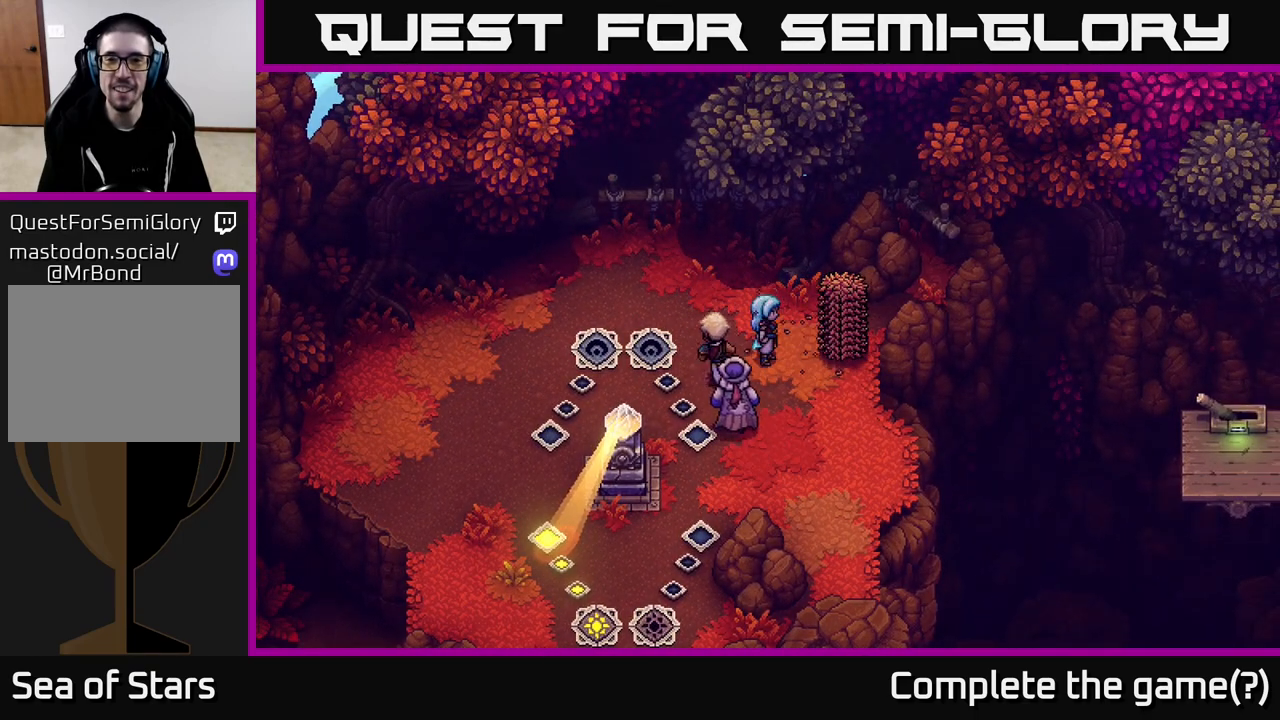
{"buttons": ["X"], "left_stick": "up-right", "right_stick": "center", "events": [[167, "left_stick", "down"], [317, "left_stick", "right"], [383, "X", "down"], [417, "left_stick", "up-right"]]}
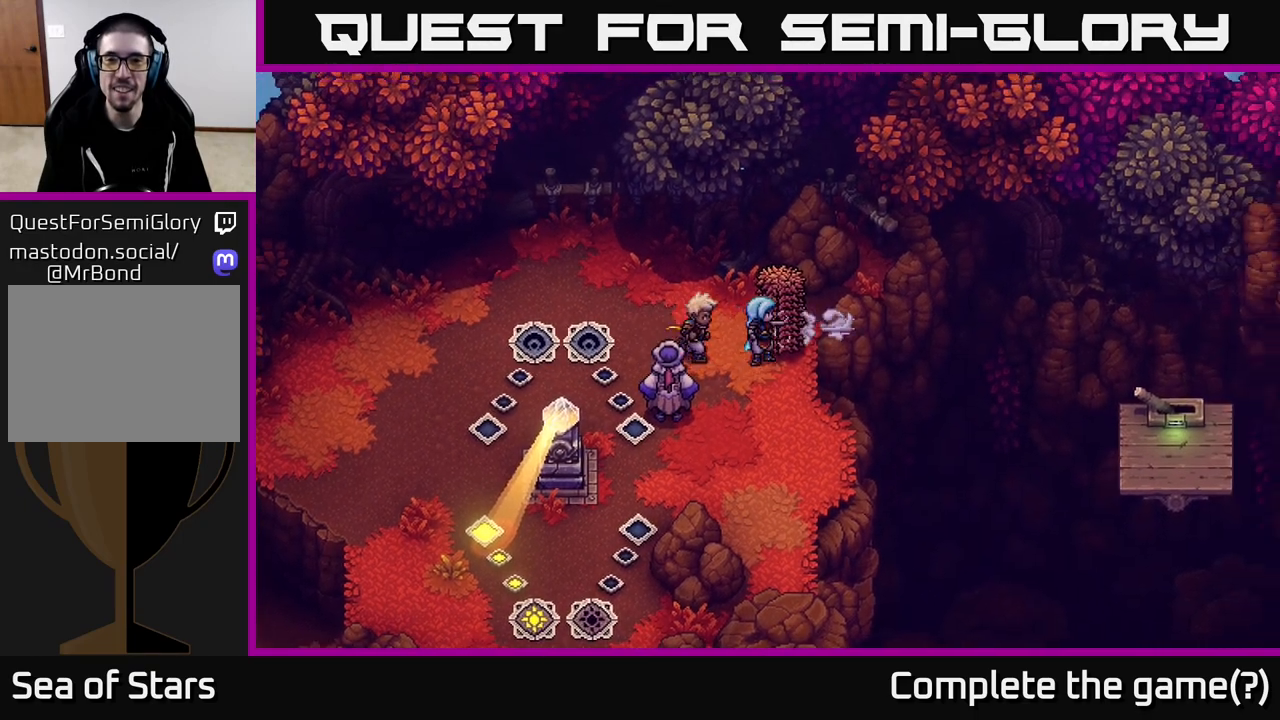
{"buttons": ["X"], "left_stick": "up-right", "right_stick": "center", "events": [[33, "X", "up"], [167, "left_stick", "center"], [367, "left_stick", "up"], [433, "X", "down"], [433, "left_stick", "up-right"]]}
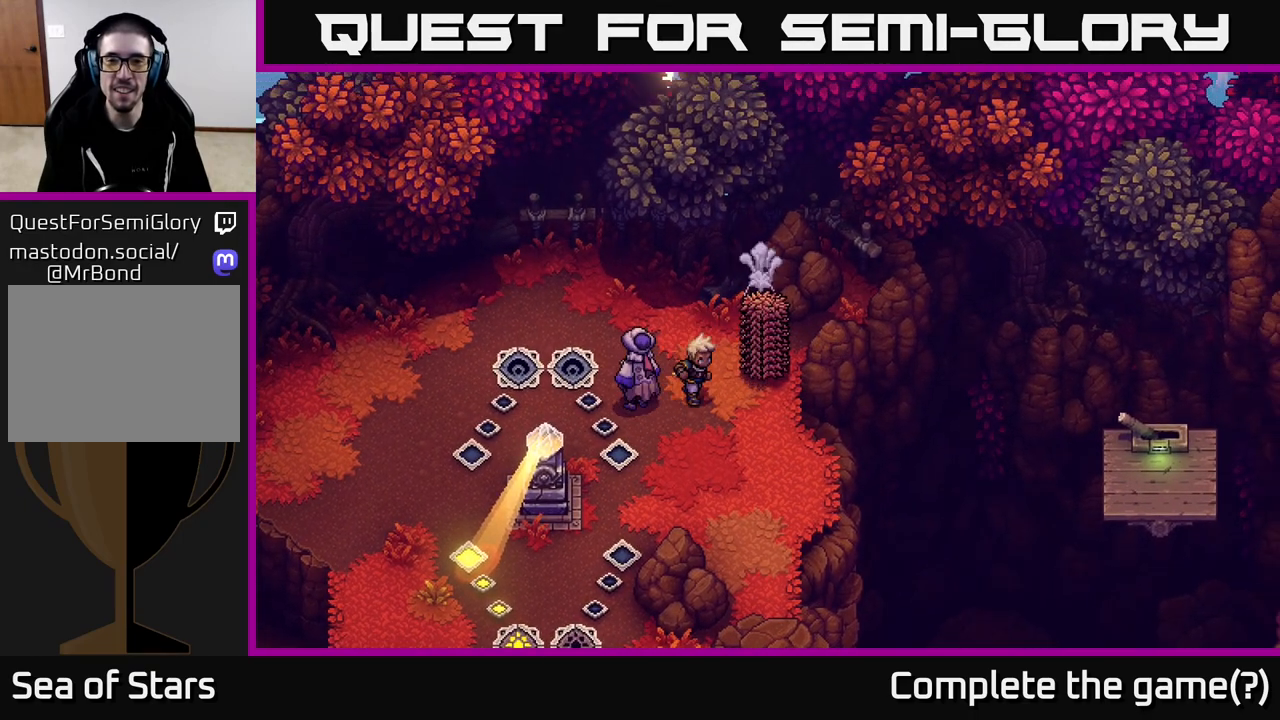
{"buttons": [], "left_stick": "down-left", "right_stick": "center", "events": [[67, "X", "up"], [200, "left_stick", "left"], [433, "left_stick", "down-left"]]}
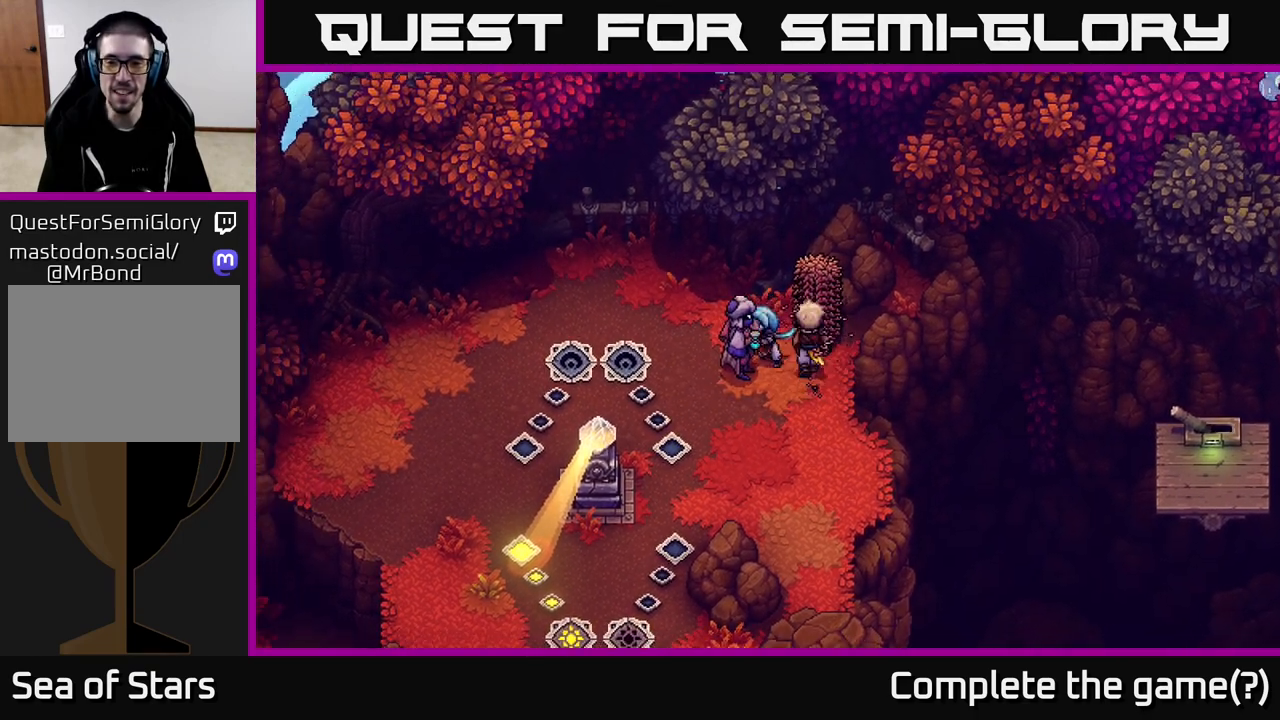
{"buttons": [], "left_stick": "up", "right_stick": "center", "events": [[100, "left_stick", "center"], [333, "left_stick", "up"]]}
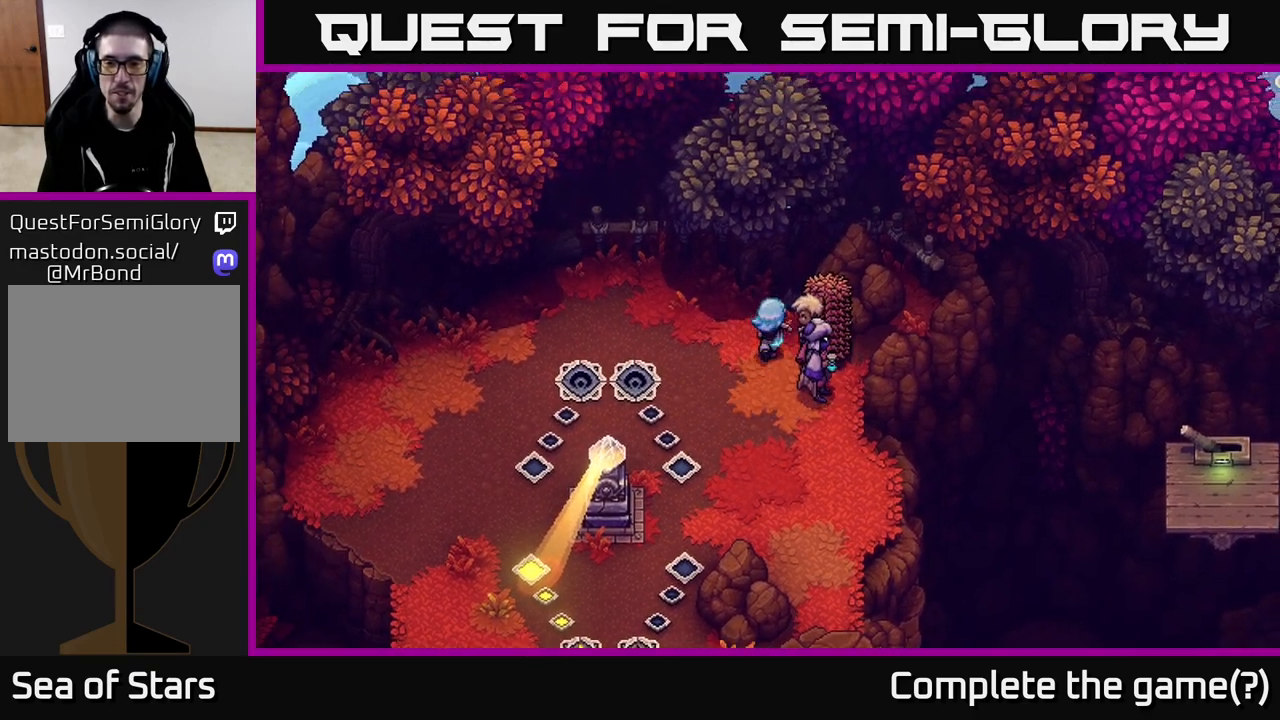
{"buttons": [], "left_stick": "right", "right_stick": "center", "events": [[117, "X", "down"], [133, "left_stick", "right"], [233, "left_stick", "center"], [300, "X", "up"], [483, "left_stick", "right"]]}
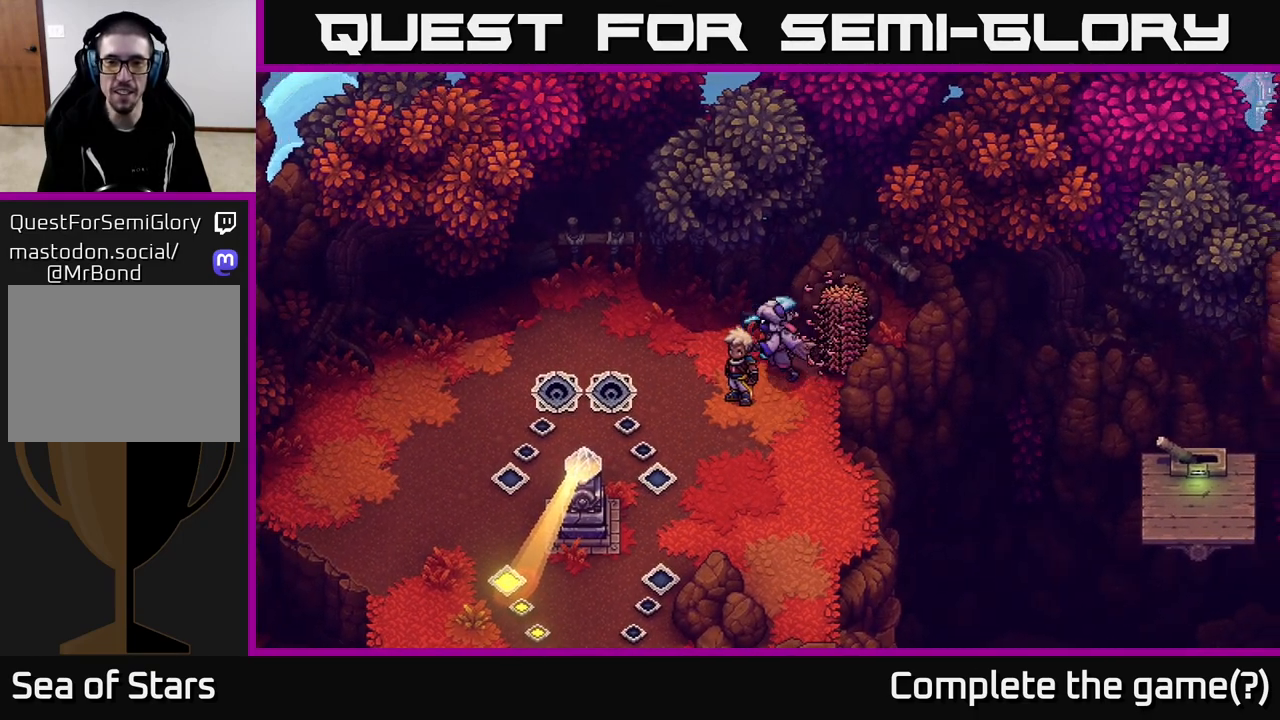
{"buttons": ["A"], "left_stick": "up-right", "right_stick": "center", "events": [[250, "A", "down"], [400, "A", "up"], [450, "left_stick", "up-right"], [467, "A", "down"]]}
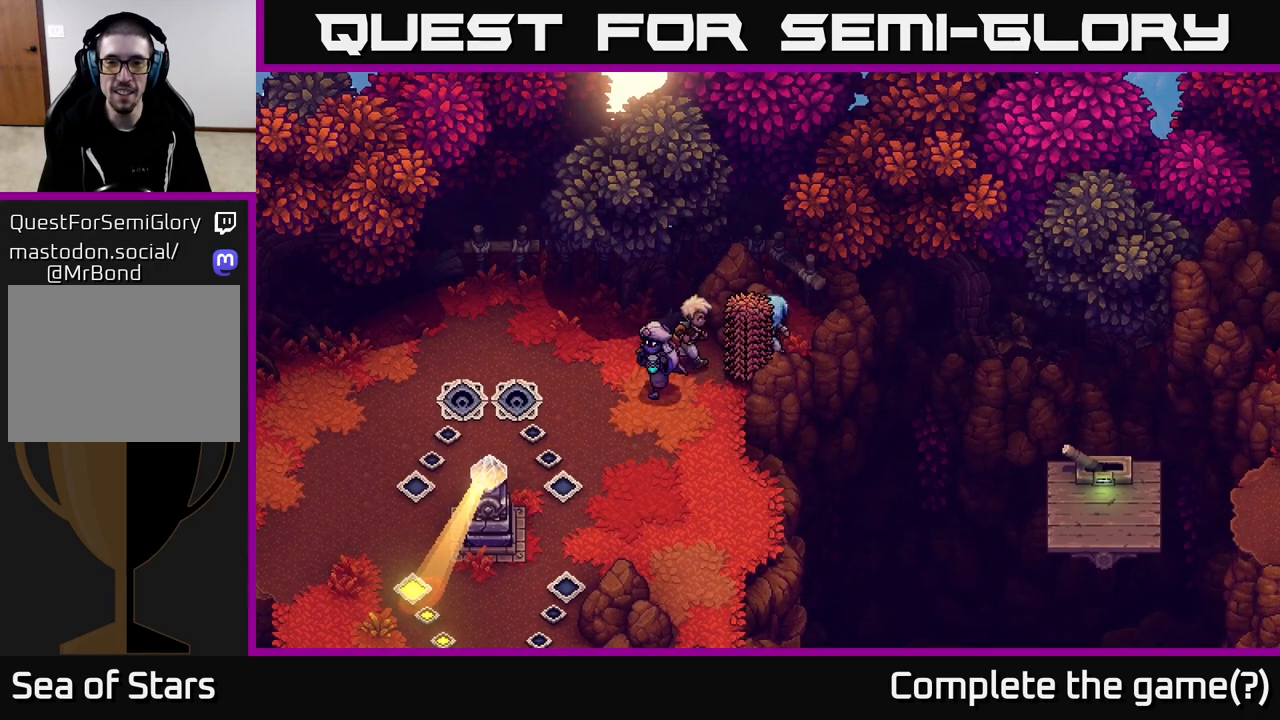
{"buttons": [], "left_stick": "down-left", "right_stick": "center", "events": [[117, "A", "up"], [200, "left_stick", "down"], [267, "A", "down"], [333, "A", "up"], [333, "left_stick", "down-left"]]}
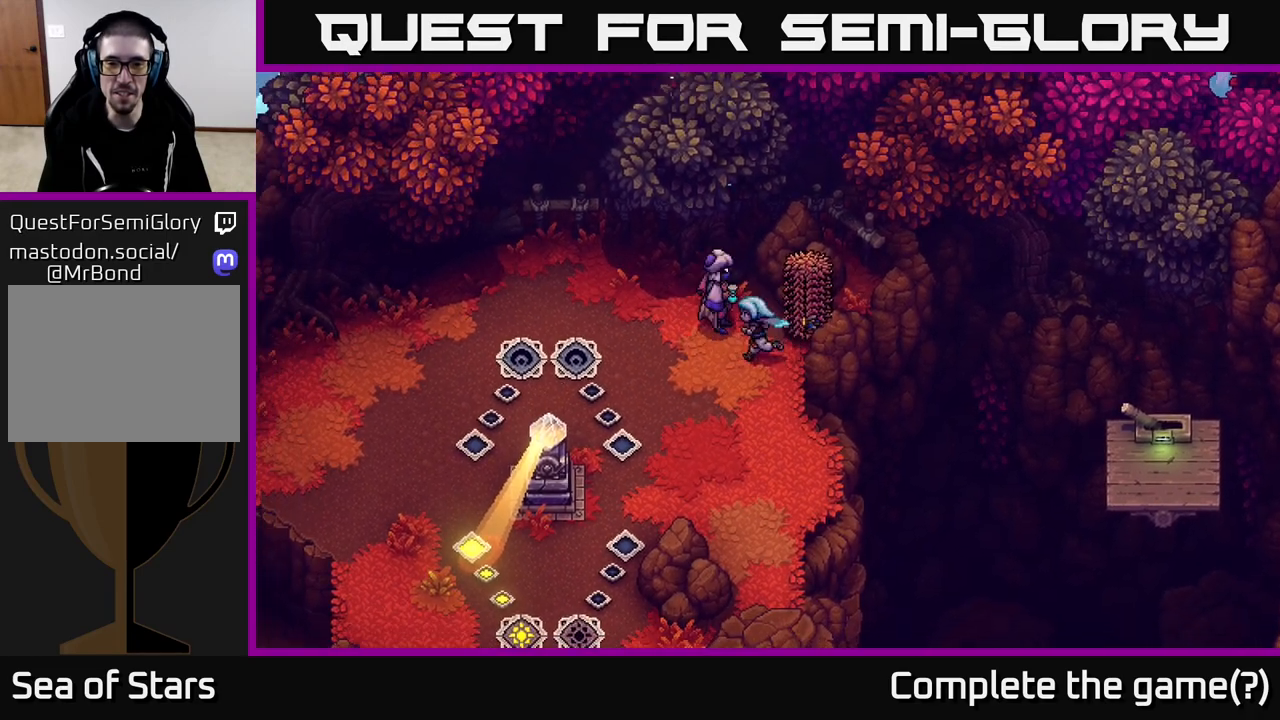
{"buttons": [], "left_stick": "center", "right_stick": "center", "events": [[183, "left_stick", "up-right"], [250, "X", "down"], [450, "X", "up"], [483, "left_stick", "center"]]}
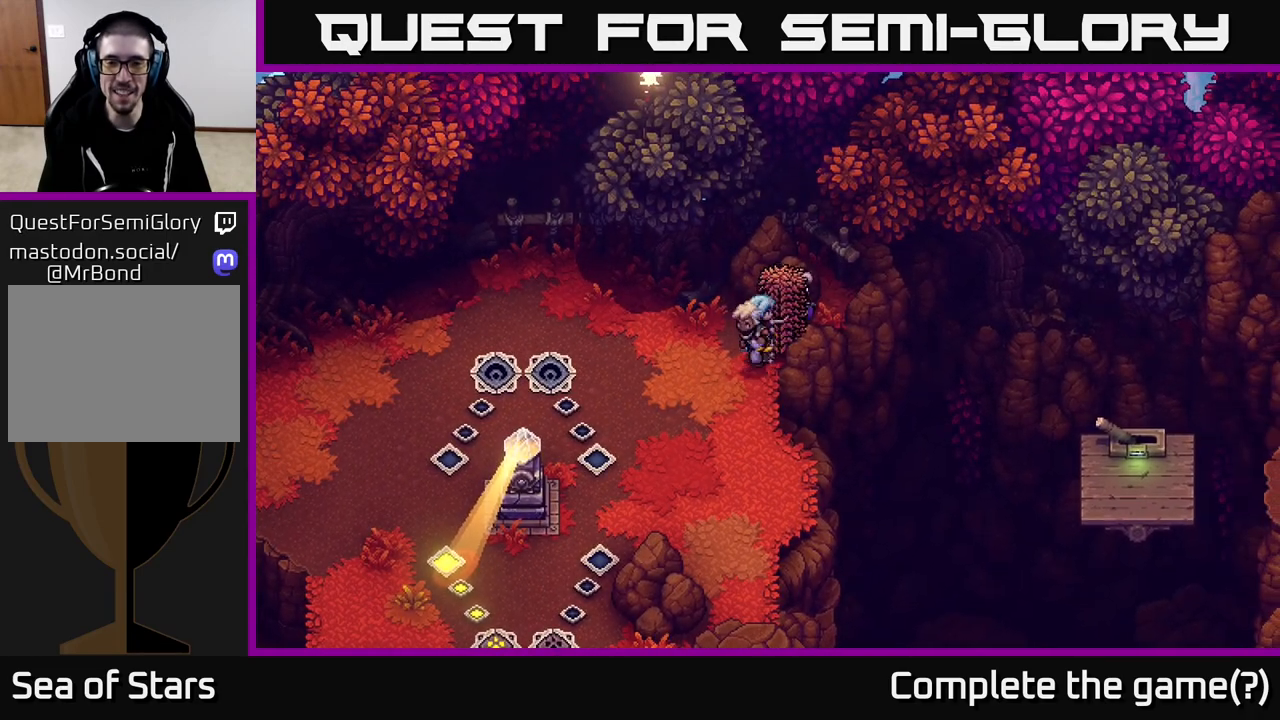
{"buttons": [], "left_stick": "left", "right_stick": "center", "events": [[400, "left_stick", "left"]]}
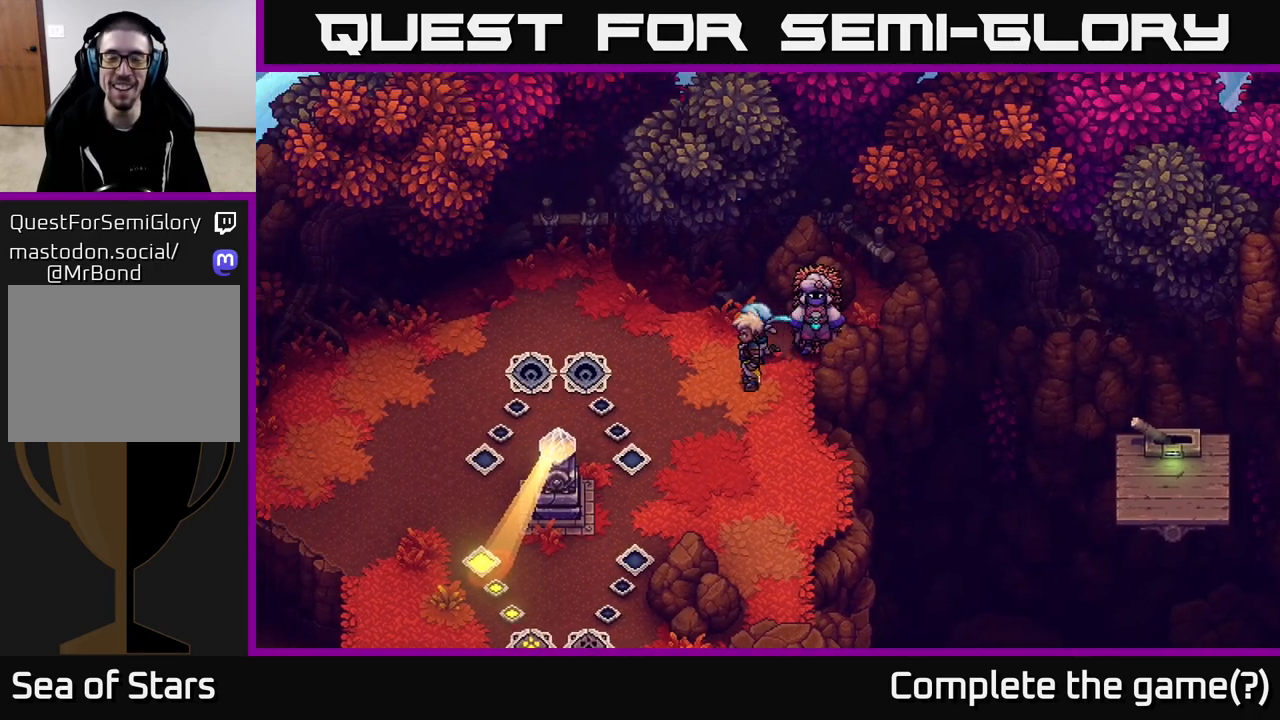
{"buttons": [], "left_stick": "down-left", "right_stick": "center", "events": [[67, "left_stick", "down-left"]]}
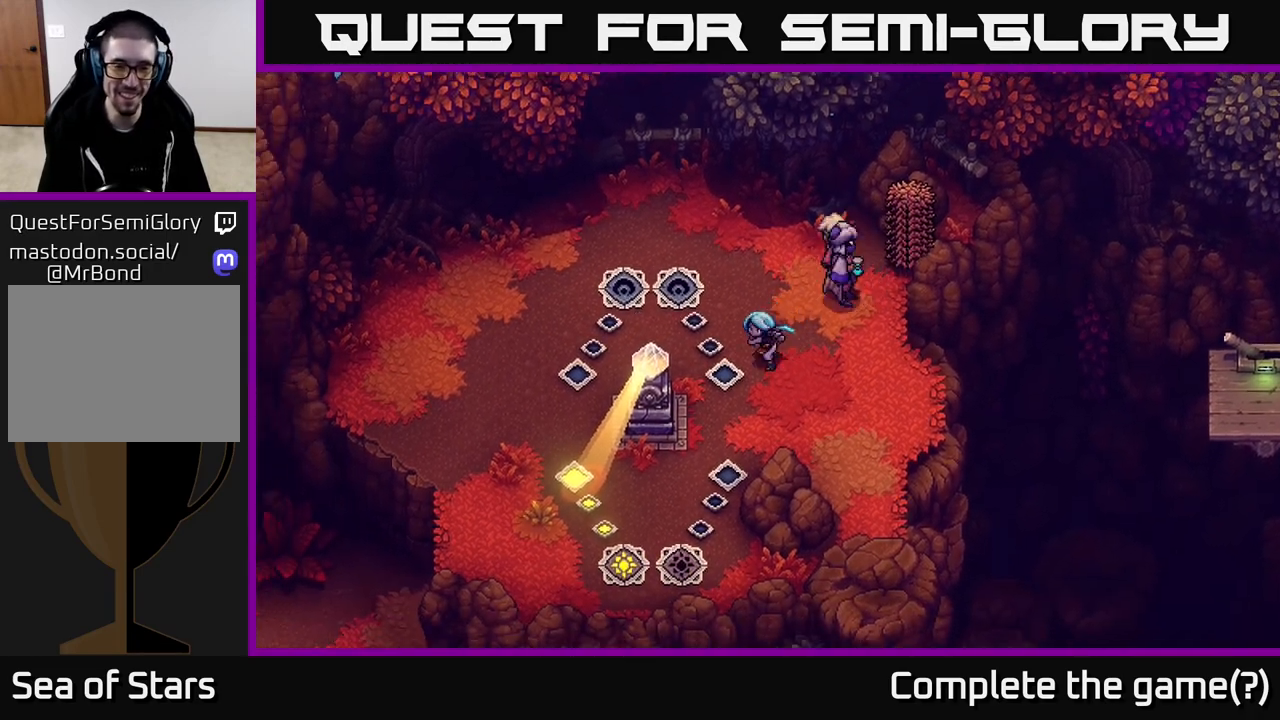
{"buttons": [], "left_stick": "up", "right_stick": "center", "events": [[217, "left_stick", "down"], [367, "left_stick", "center"], [433, "left_stick", "up"]]}
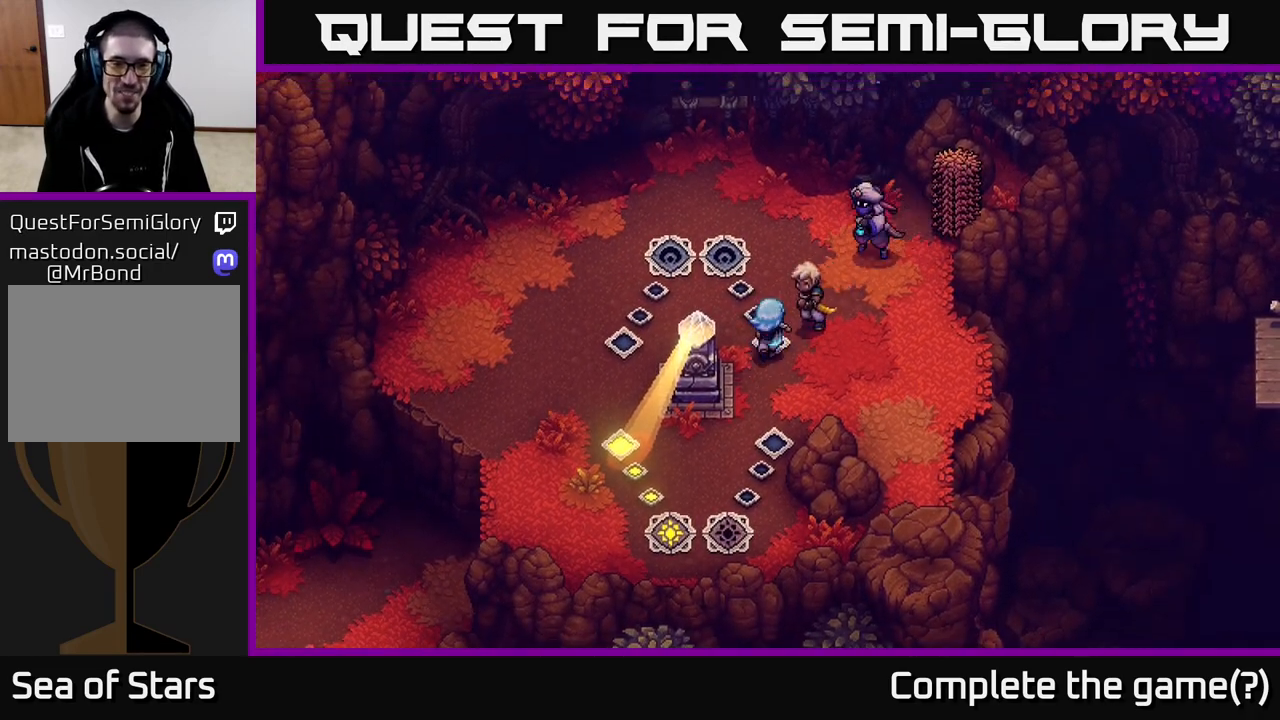
{"buttons": [], "left_stick": "down-left", "right_stick": "center", "events": [[117, "left_stick", "center"], [350, "left_stick", "down-left"]]}
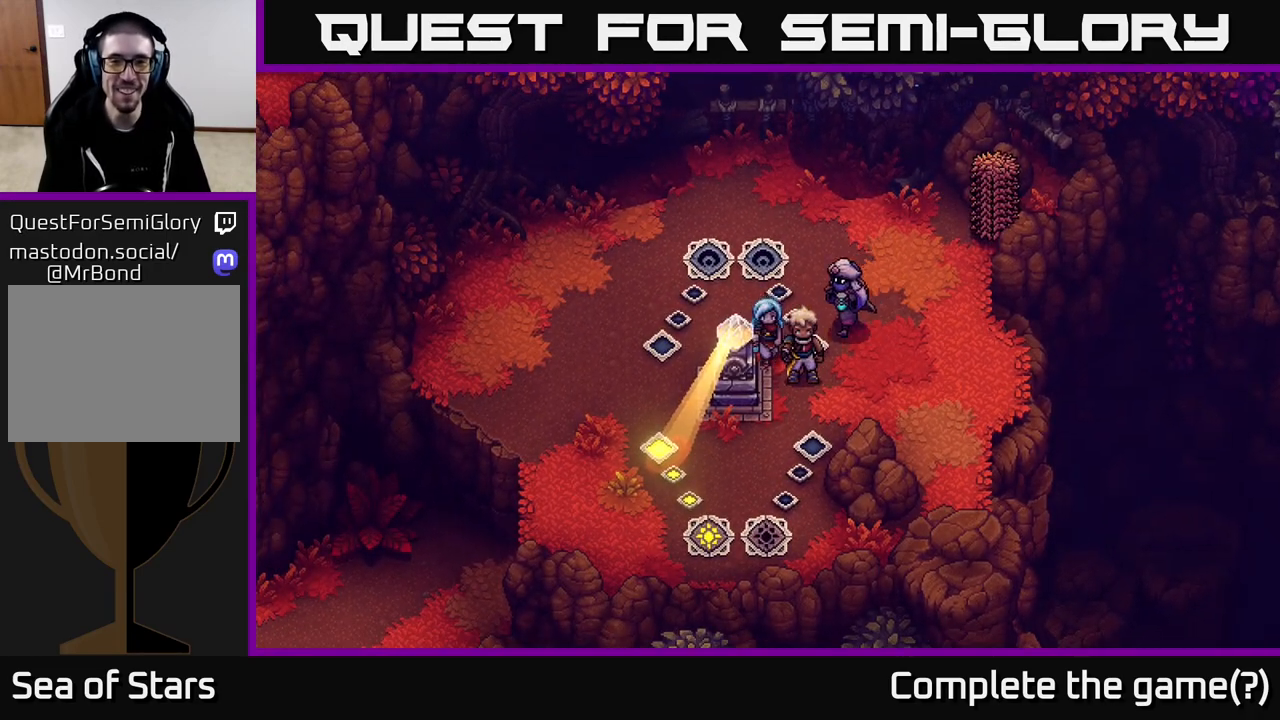
{"buttons": ["R2"], "left_stick": "center", "right_stick": "center", "events": [[33, "left_stick", "center"], [150, "left_stick", "up-right"], [267, "left_stick", "center"], [317, "R2", "down"]]}
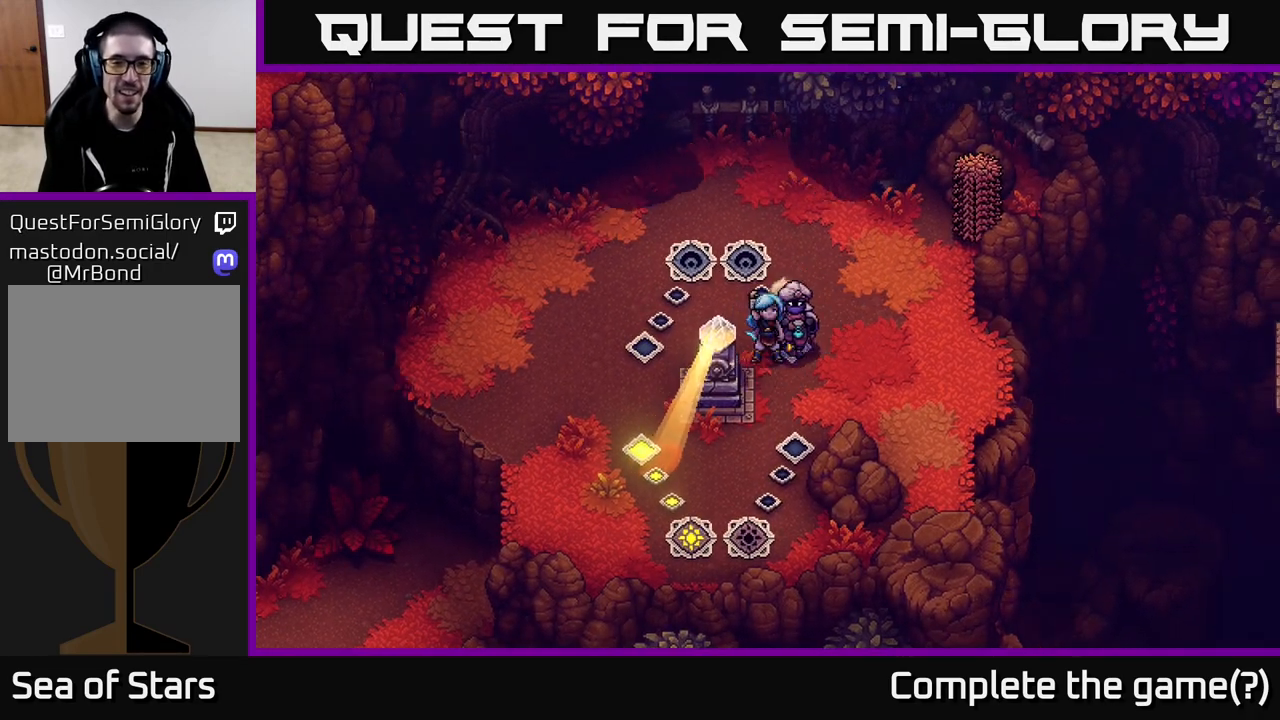
{"buttons": ["R2"], "left_stick": "center", "right_stick": "center", "events": []}